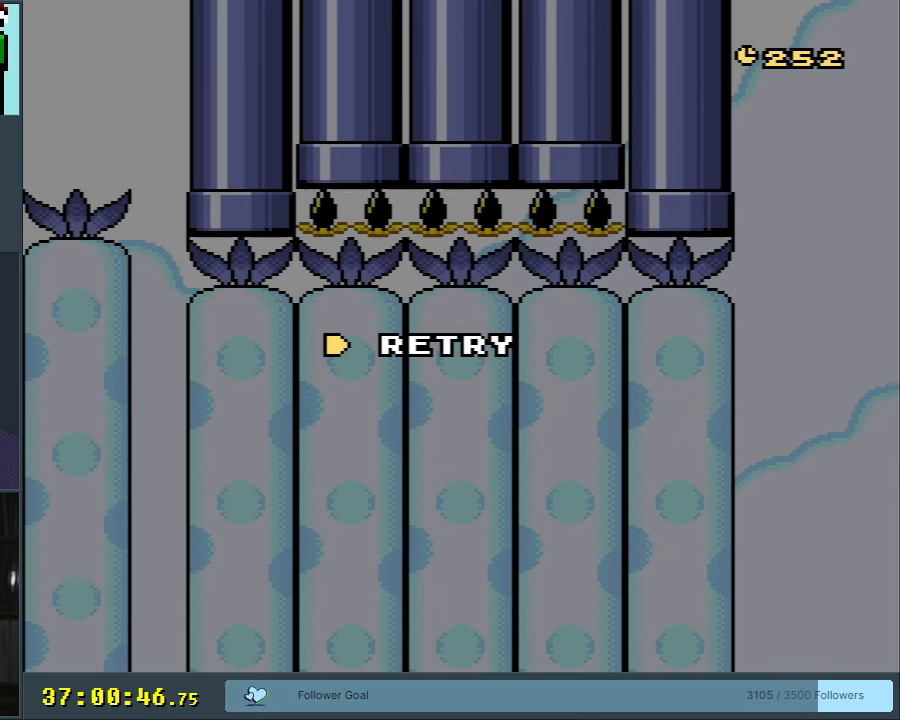
Gameplay with a controller (Nintendo layout); each line is a JSON object with the inputs held at the frame after it. "events" lists button and stick changes between this image and that frame as [ms after this image, input, new state], when the widget could be followed in between. Not read: L3 R3.
{"buttons": [], "events": [[267, "A", "down"], [417, "A", "up"]]}
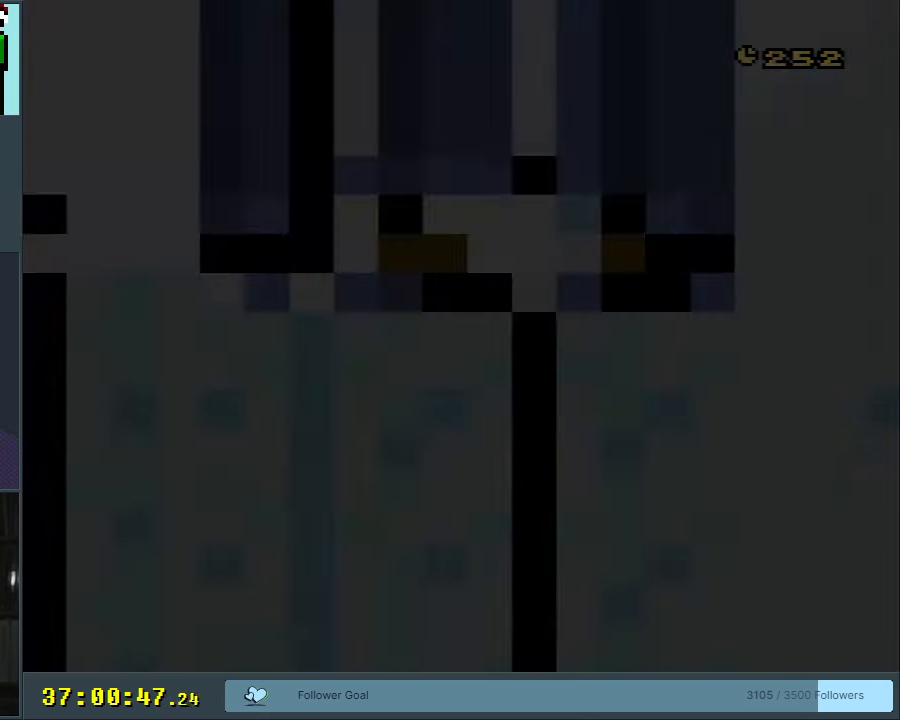
{"buttons": [], "events": [[17, "A", "down"], [250, "A", "up"]]}
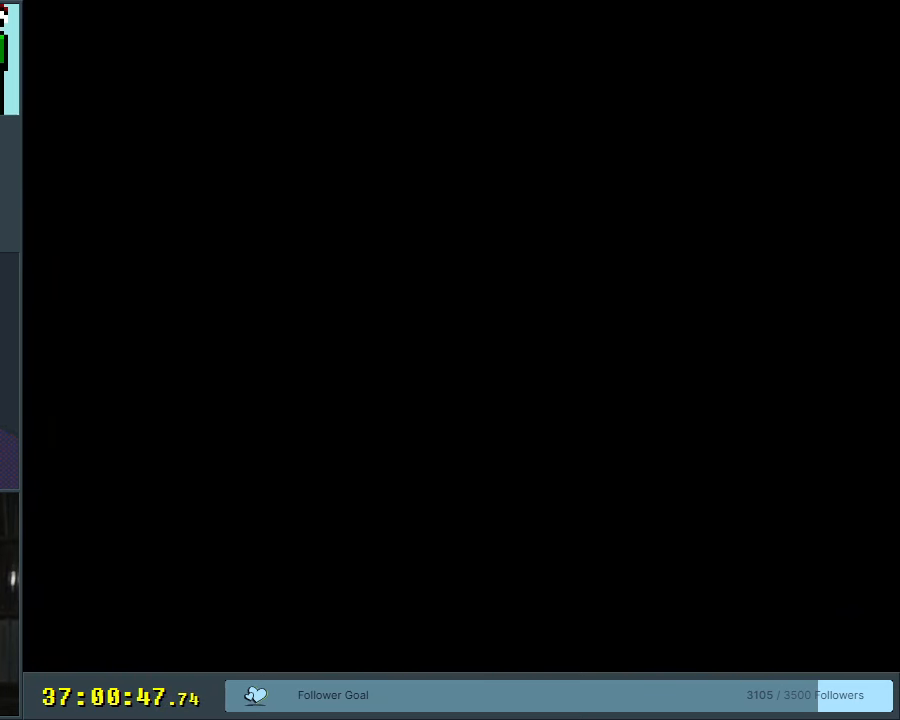
{"buttons": [], "events": []}
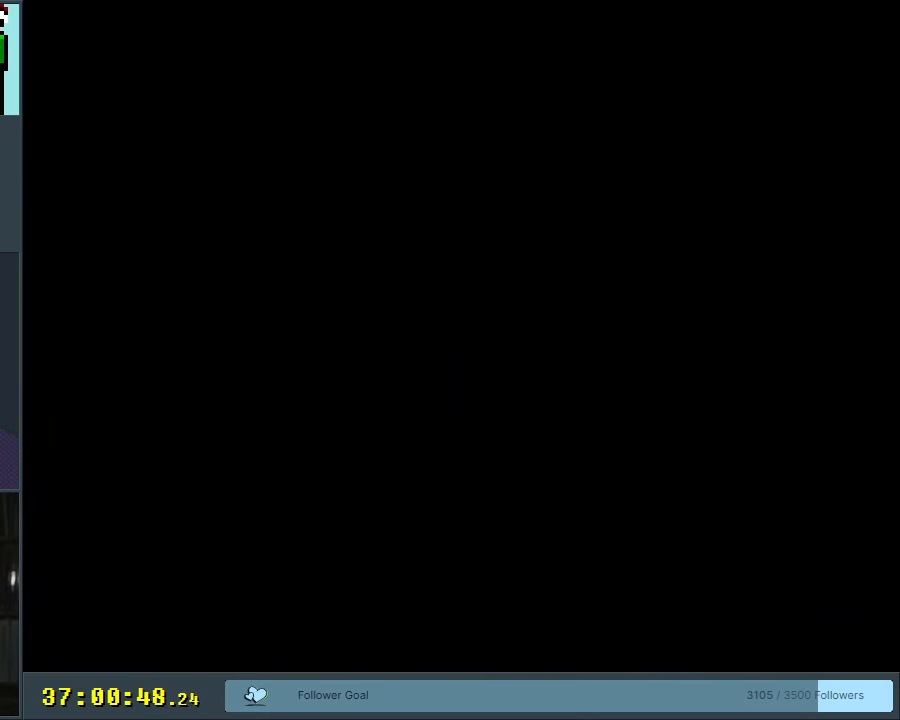
{"buttons": ["Y", "DPAD_RIGHT"], "events": [[83, "Y", "down"], [300, "DPAD_RIGHT", "down"]]}
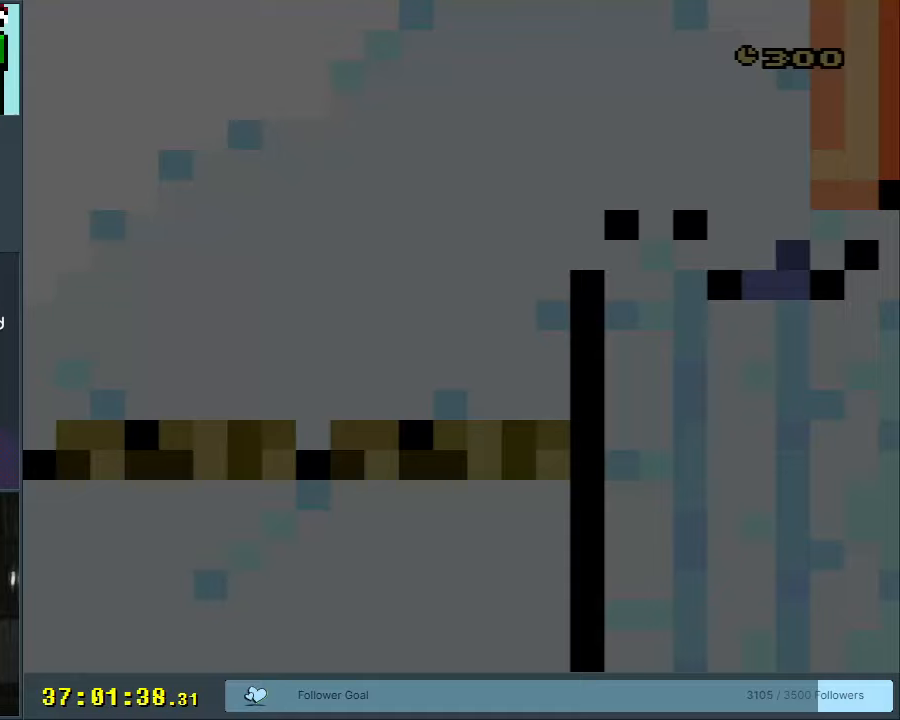
{"buttons": ["Y", "DPAD_RIGHT"], "events": []}
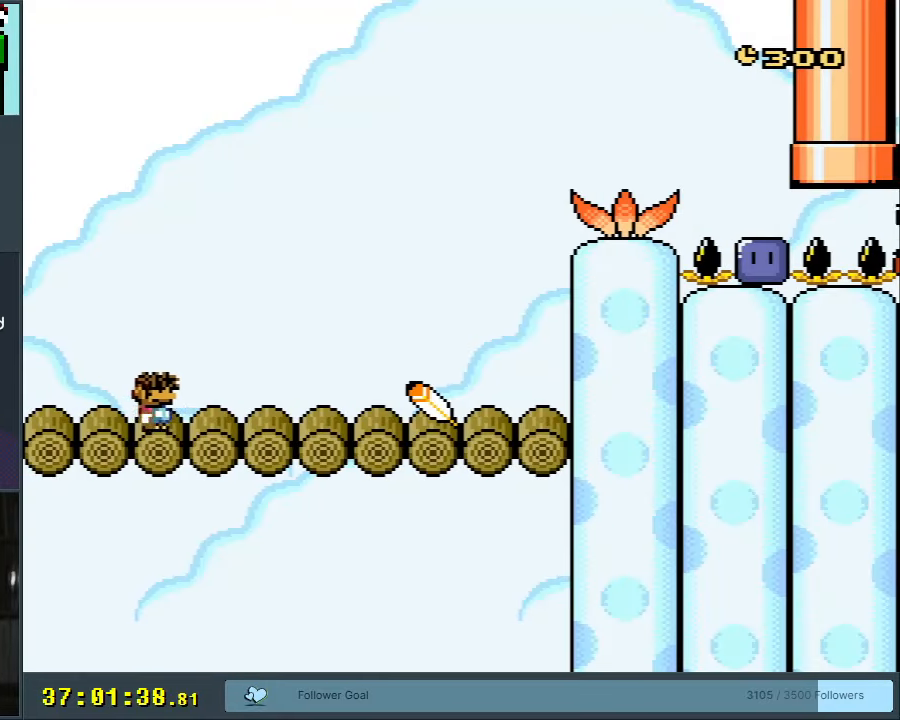
{"buttons": ["Y", "DPAD_RIGHT"], "events": []}
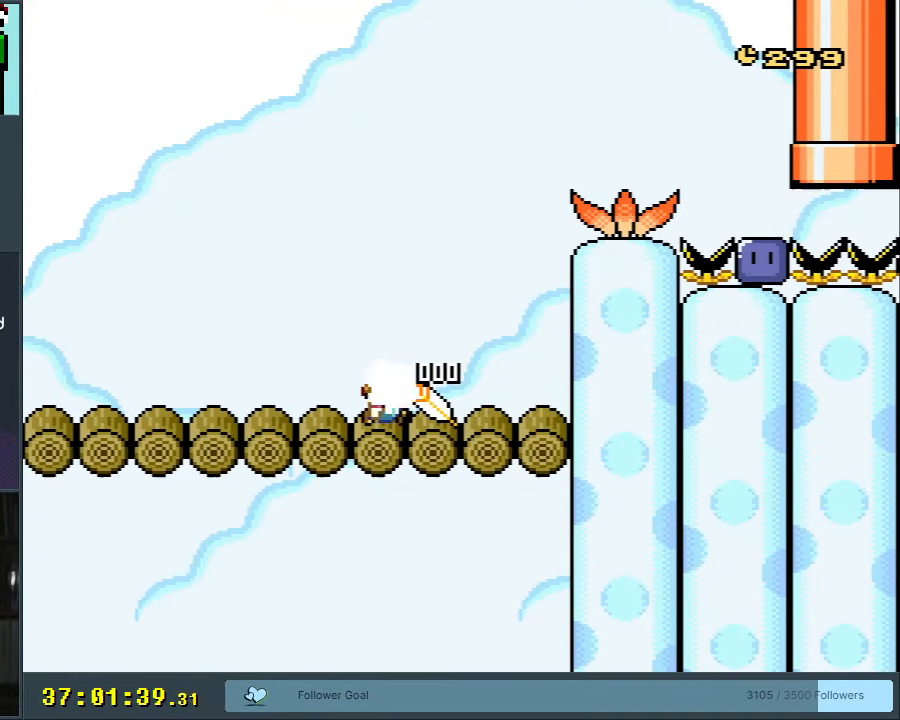
{"buttons": ["Y", "DPAD_RIGHT"], "events": []}
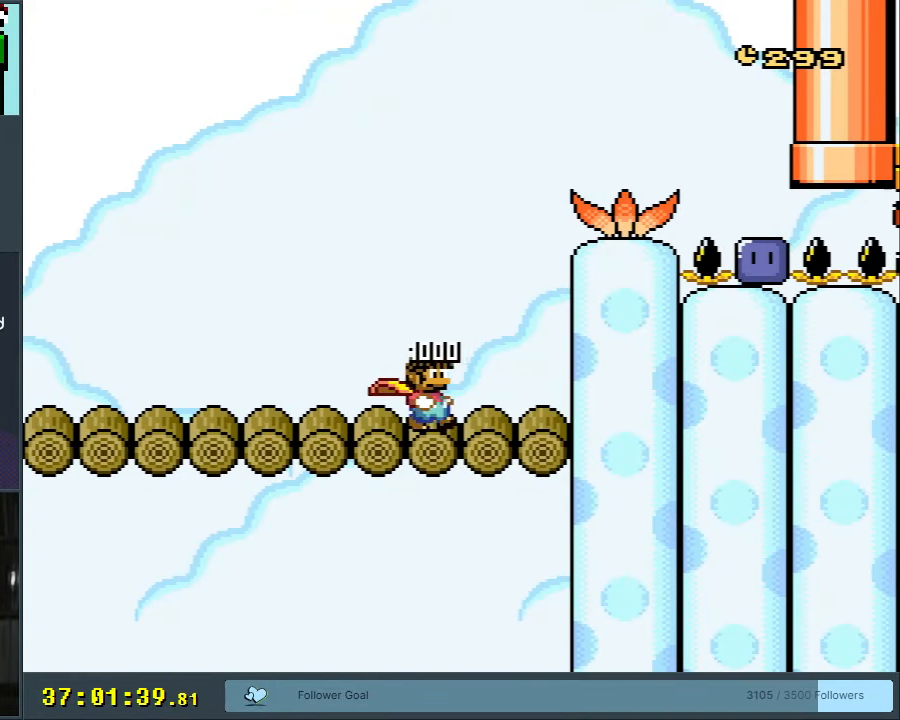
{"buttons": ["Y", "DPAD_LEFT"], "events": [[300, "DPAD_RIGHT", "up"], [350, "DPAD_LEFT", "down"]]}
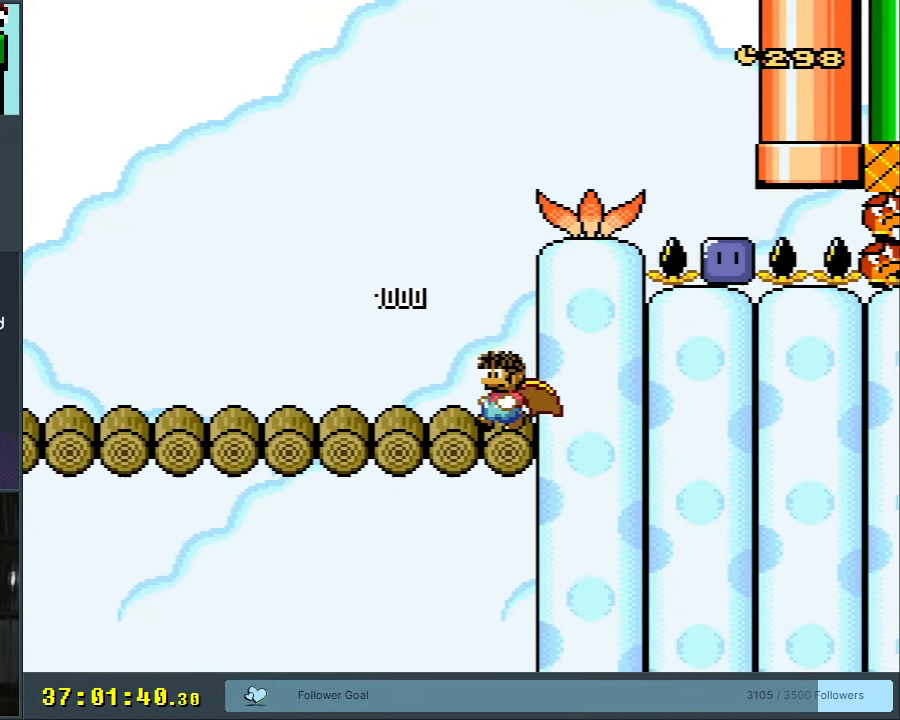
{"buttons": ["Y", "DPAD_LEFT"], "events": []}
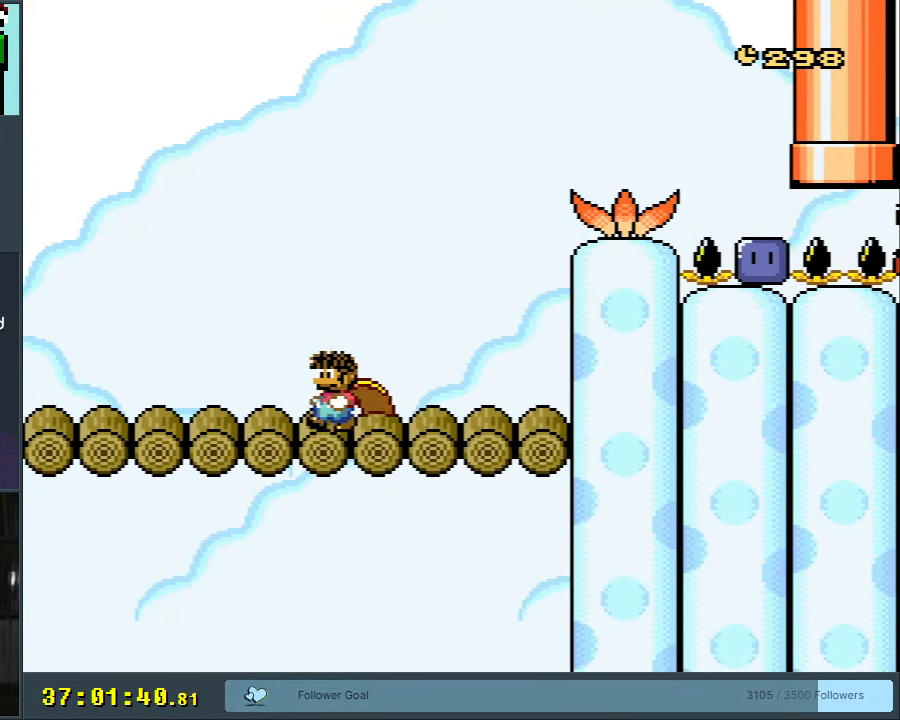
{"buttons": ["B", "Y", "DPAD_RIGHT"], "events": [[400, "B", "down"], [450, "DPAD_LEFT", "up"], [500, "DPAD_RIGHT", "down"]]}
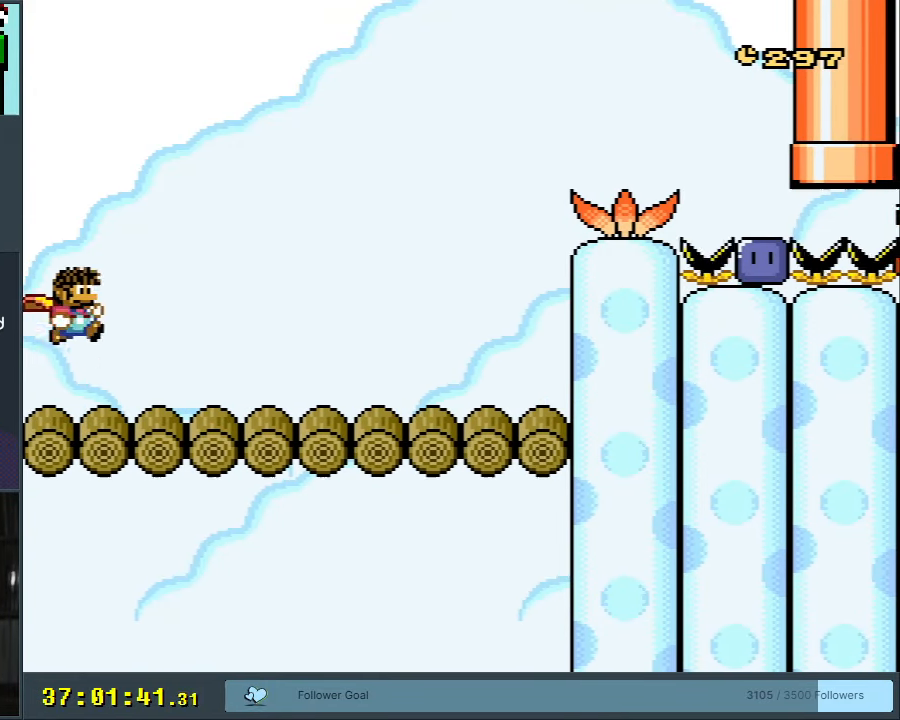
{"buttons": ["Y"], "events": [[167, "DPAD_RIGHT", "up"], [250, "B", "up"]]}
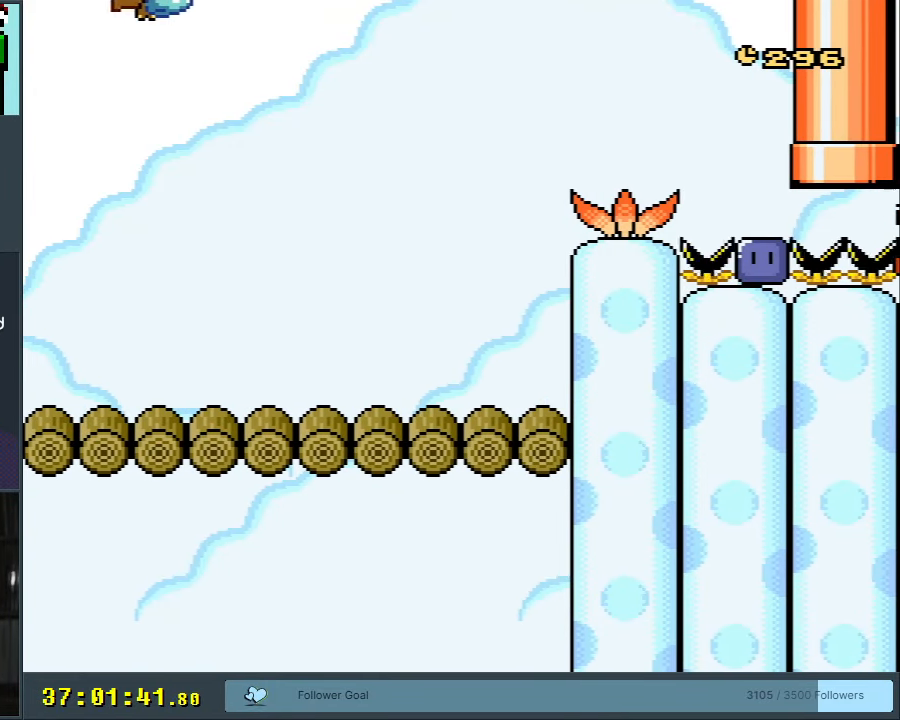
{"buttons": ["Y"], "events": []}
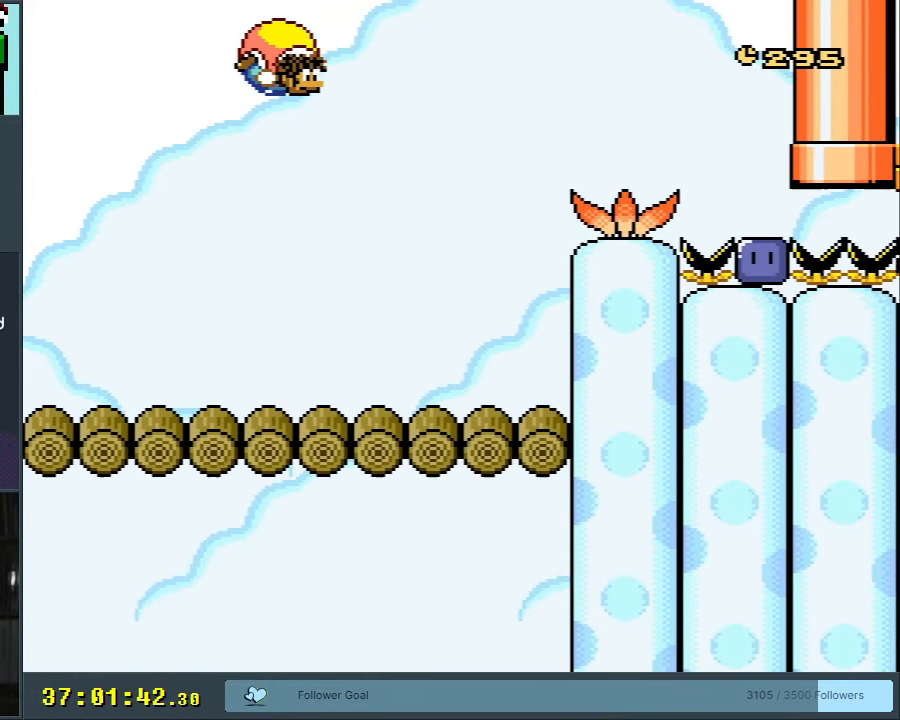
{"buttons": ["B", "Y"], "events": [[233, "DPAD_LEFT", "down"], [400, "B", "down"], [500, "DPAD_LEFT", "up"]]}
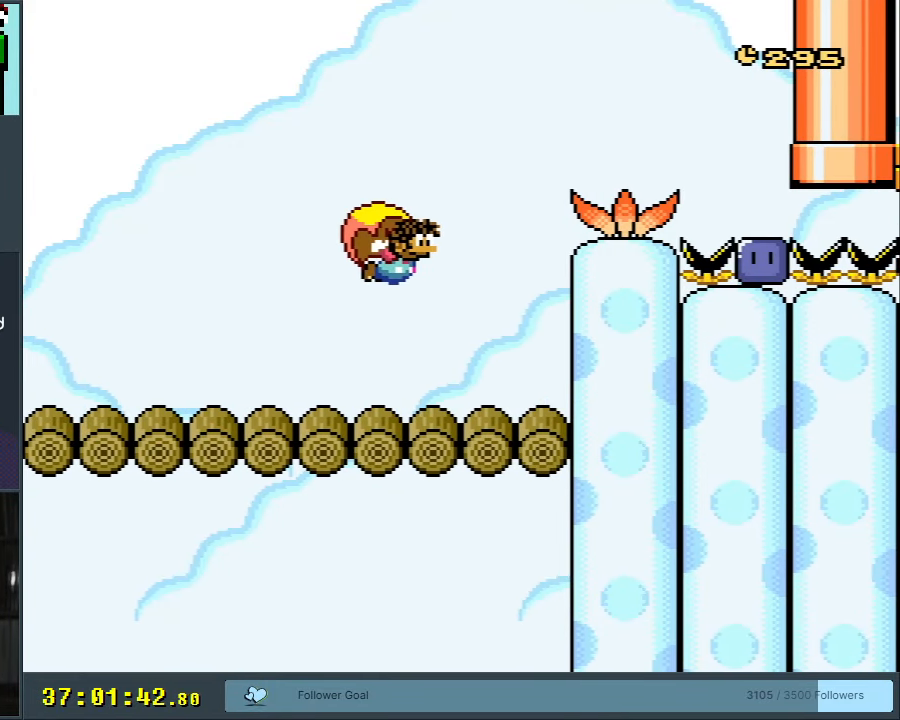
{"buttons": ["Y", "DPAD_RIGHT"], "events": [[100, "B", "up"], [450, "DPAD_RIGHT", "down"]]}
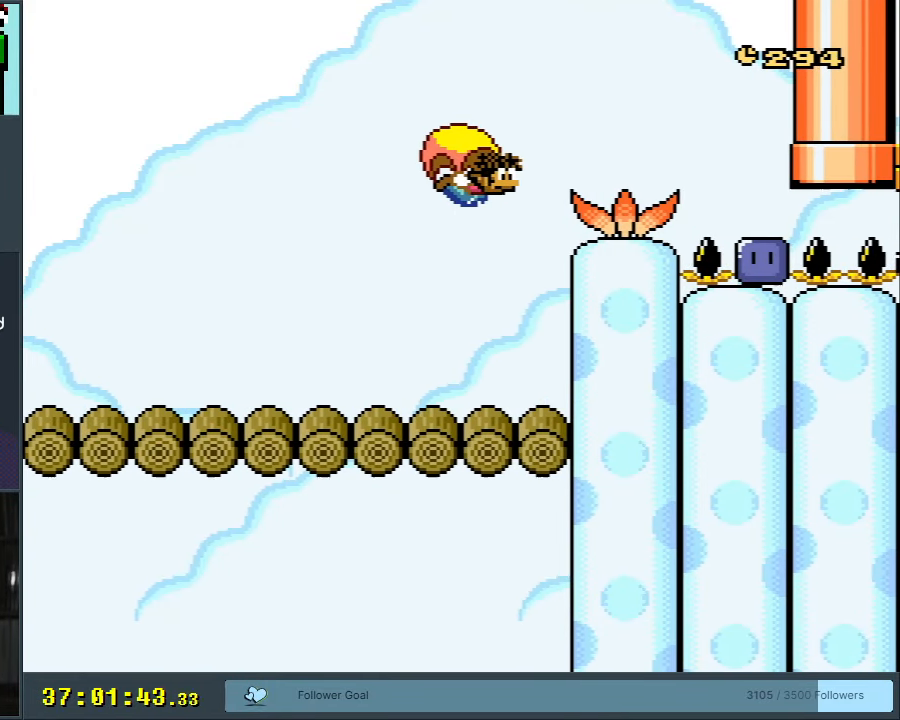
{"buttons": ["Y"], "events": [[233, "DPAD_RIGHT", "up"]]}
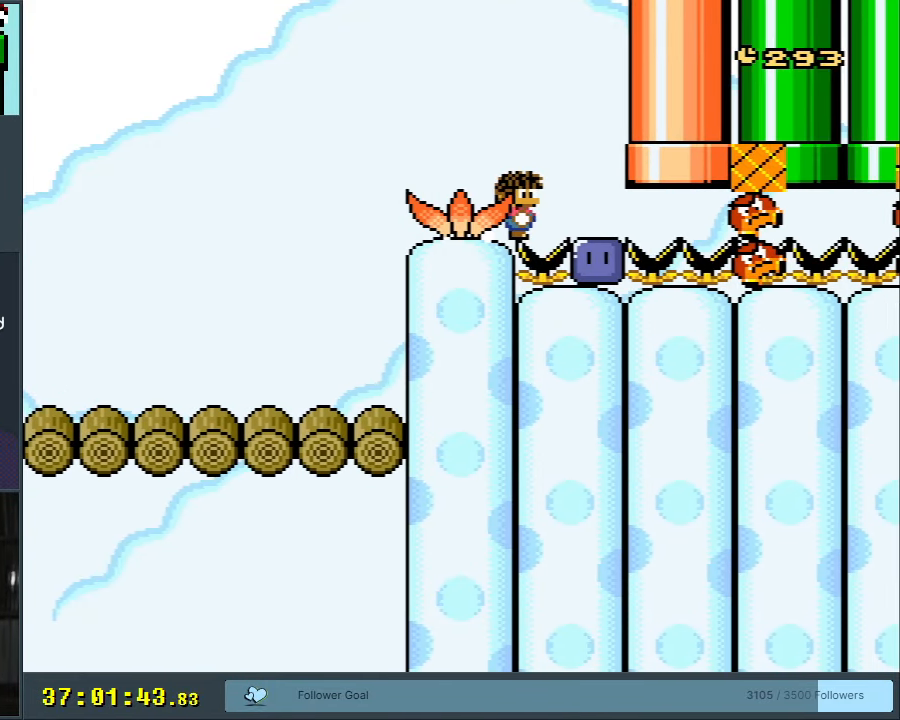
{"buttons": ["Y"], "events": []}
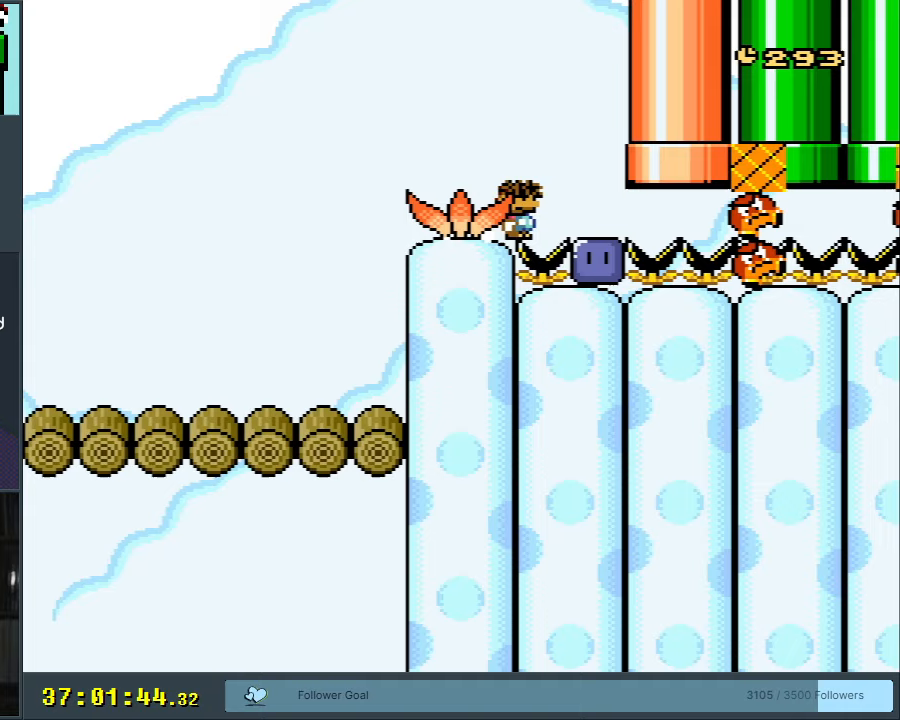
{"buttons": ["X", "Y"], "events": [[250, "X", "down"]]}
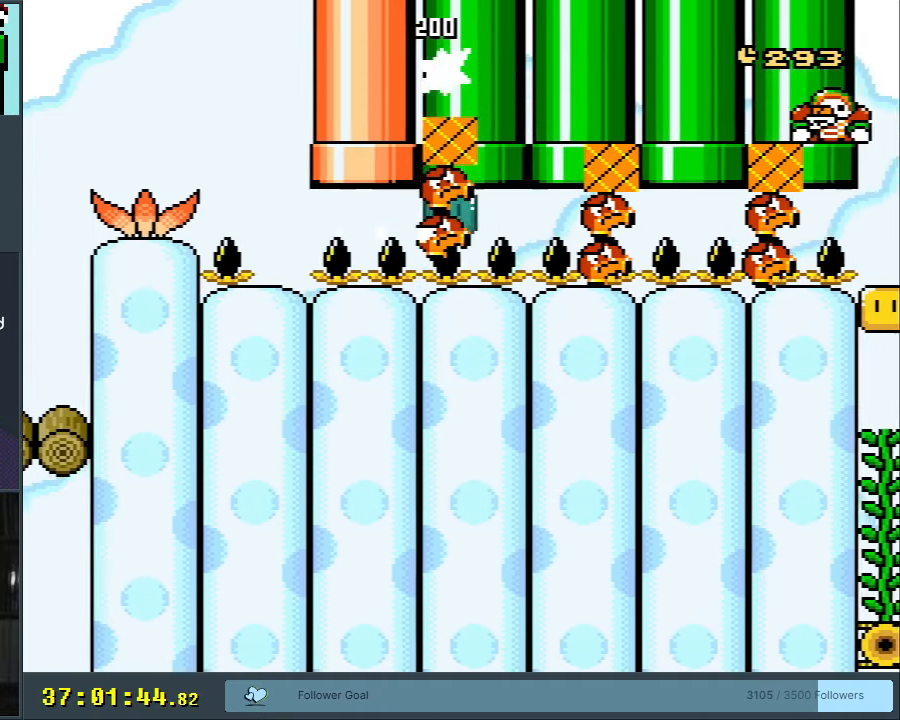
{"buttons": ["X", "Y"], "events": []}
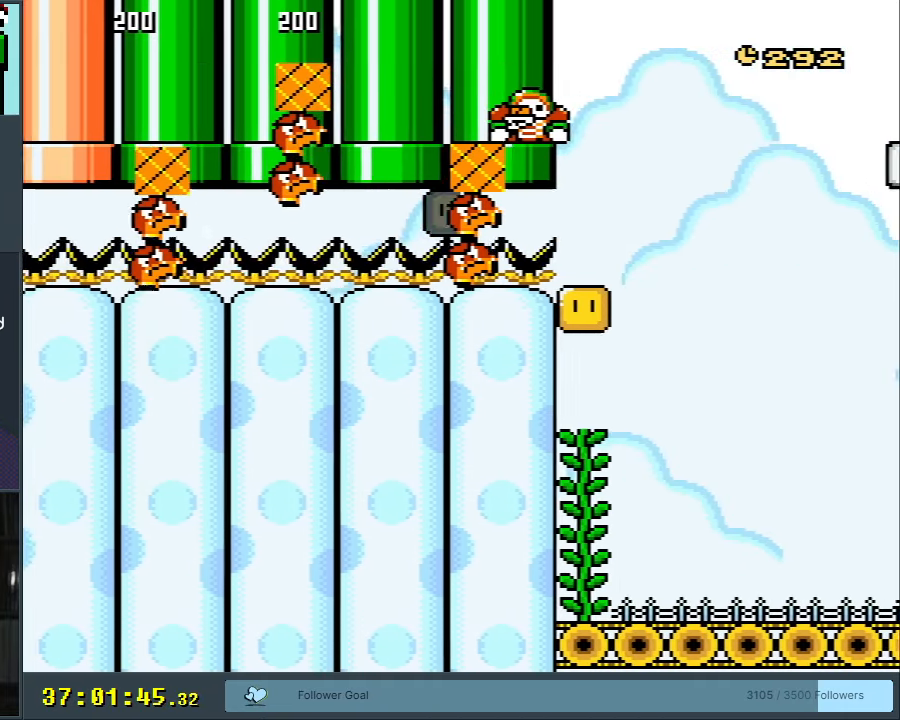
{"buttons": ["X", "Y"], "events": []}
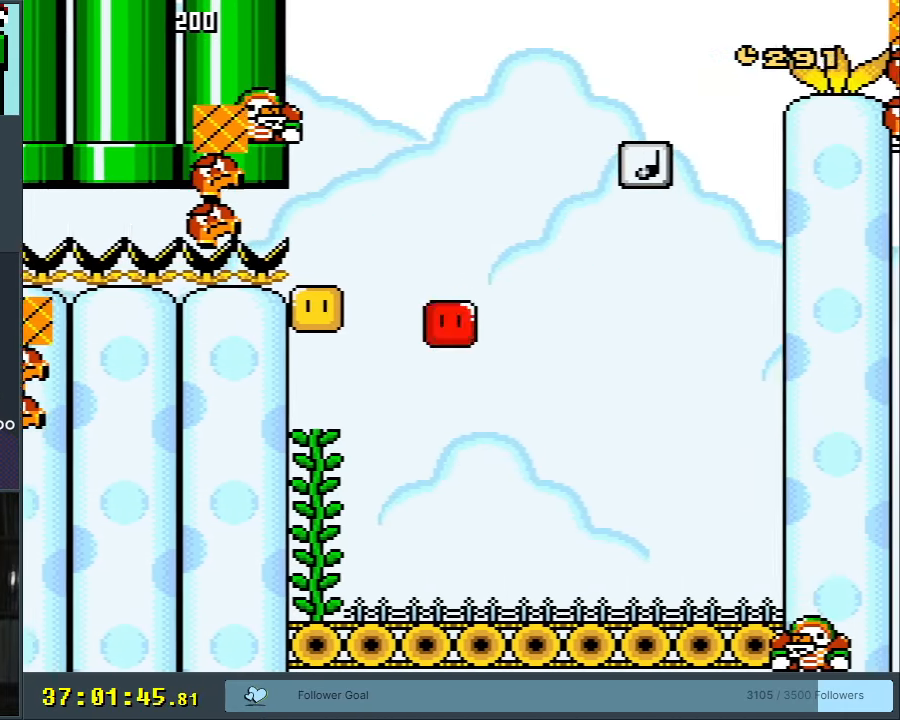
{"buttons": ["X", "Y"], "events": []}
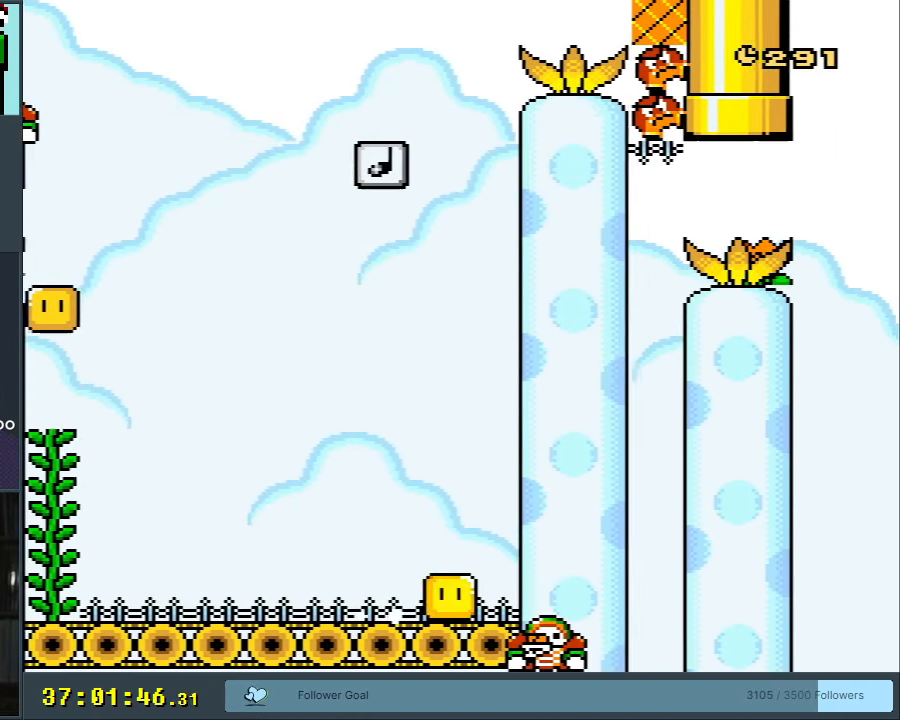
{"buttons": ["X", "Y", "DPAD_UP"], "events": [[367, "DPAD_UP", "down"]]}
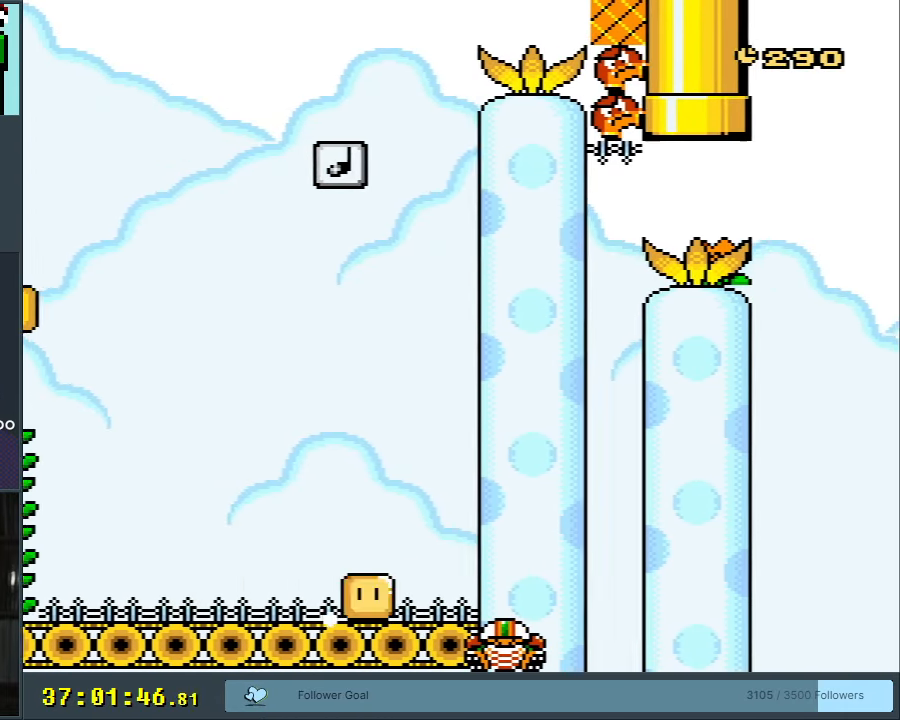
{"buttons": ["Y", "DPAD_UP"], "events": [[100, "Y", "up"], [133, "X", "up"], [317, "Y", "down"]]}
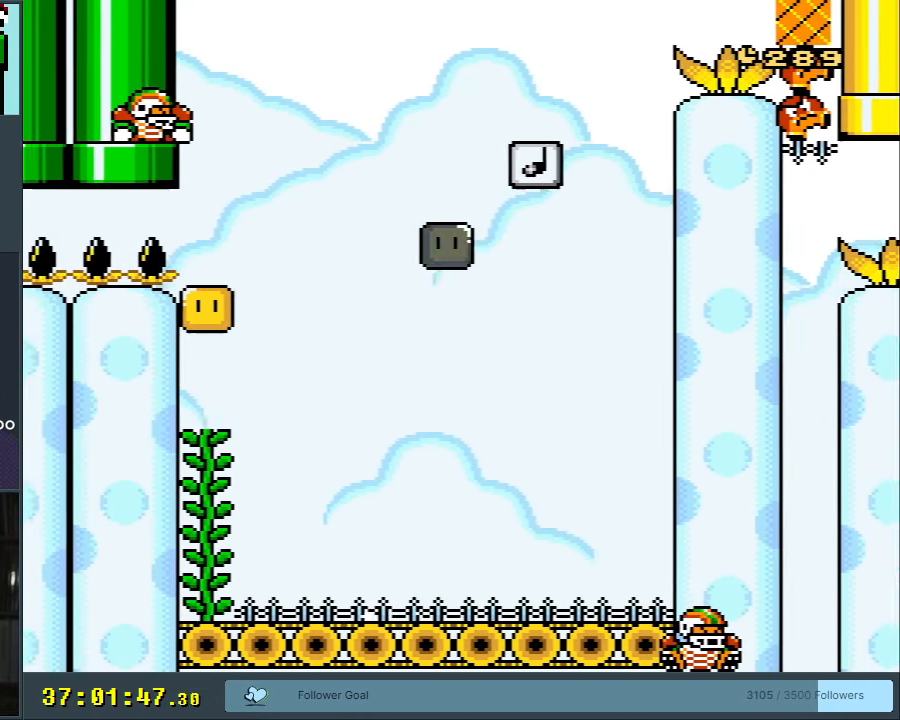
{"buttons": ["Y", "DPAD_UP"], "events": []}